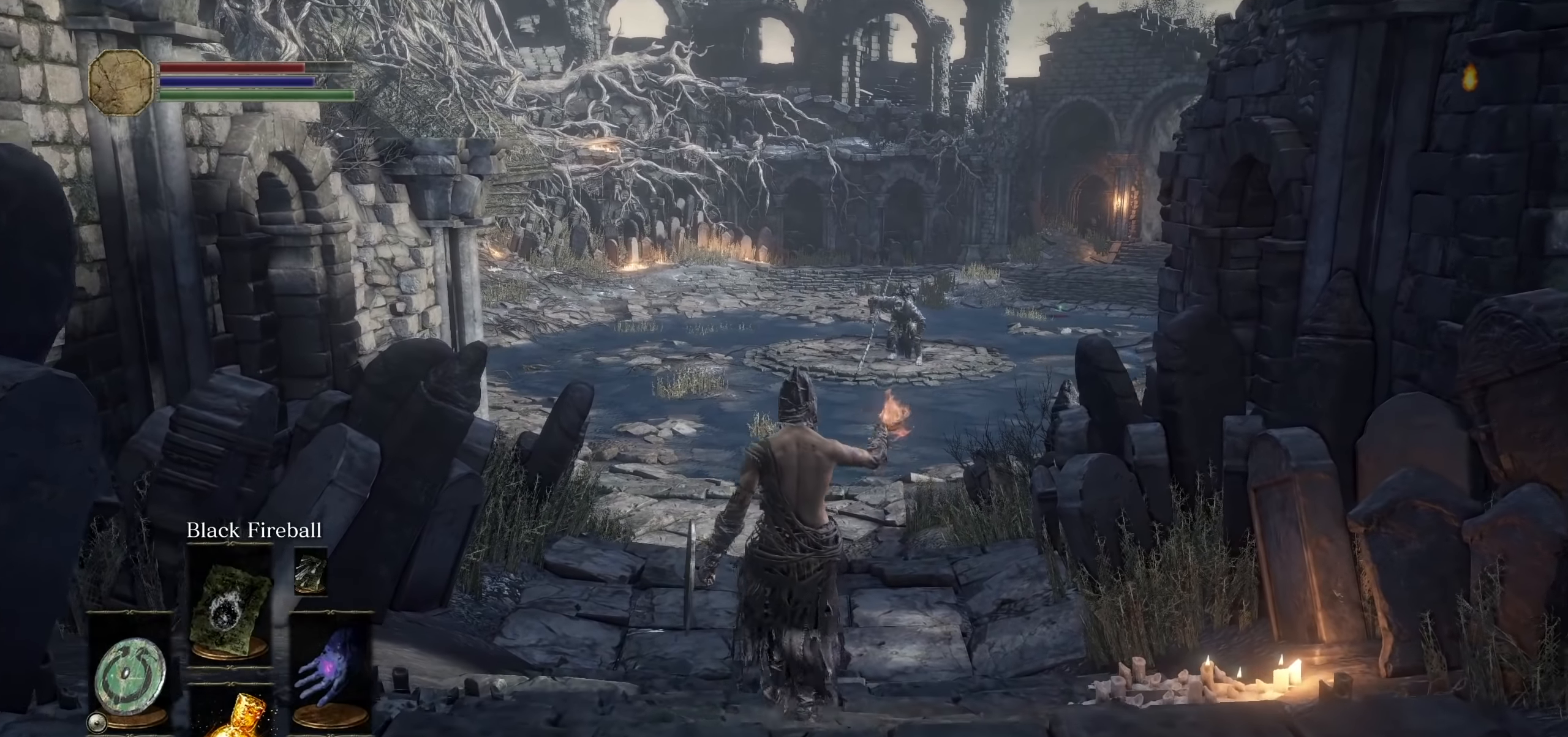
Gameplay with a controller (PlayStation layout); each line is a JSON object with the inputs held at the frame after it (dt_ms = milliseconds from this image to that frame). "events" lists button and stick changes between this image and that frame as [ms after this image, input, new state], when the widget could be followed in between. Not read: HOME L3 SELECT START TOUCHPAD.
{"dt_ms": 500, "buttons": ["CIRCLE"], "left_stick": "up", "right_stick": "center"}
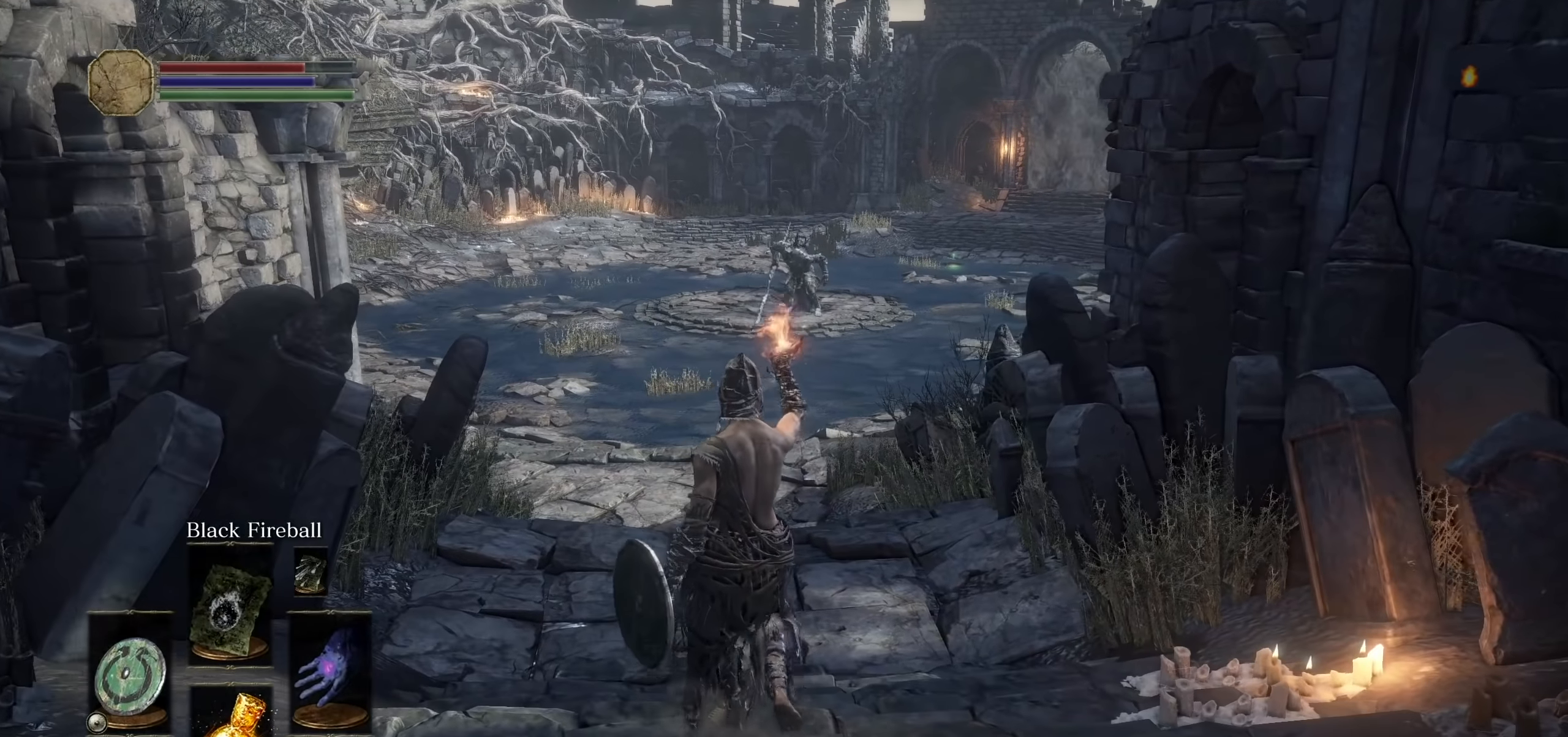
{"dt_ms": 500, "buttons": ["CIRCLE"], "left_stick": "up", "right_stick": "center"}
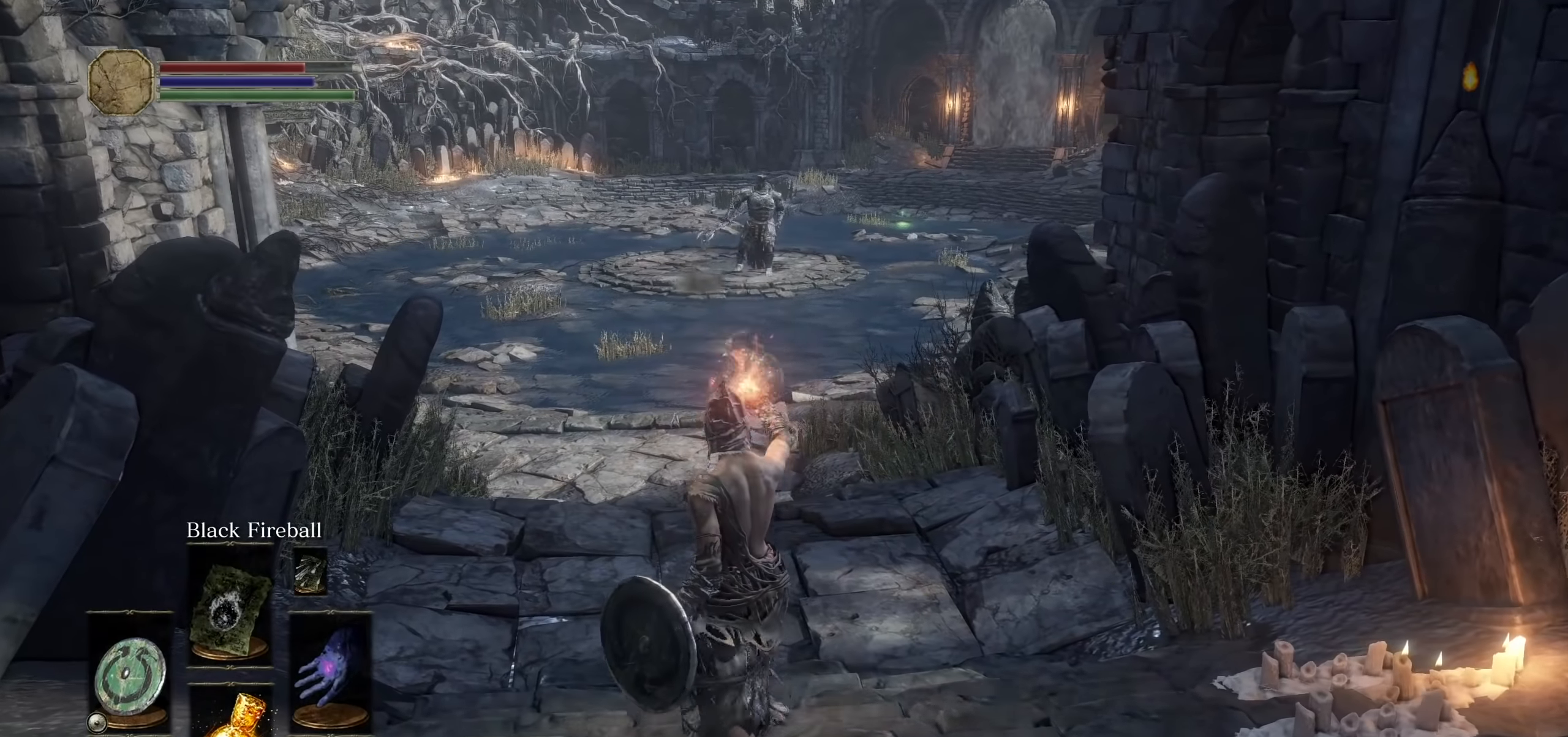
{"dt_ms": 1000, "buttons": ["CIRCLE"], "left_stick": "up", "right_stick": "center", "events": [[234, "R3", "down"], [334, "R3", "up"]]}
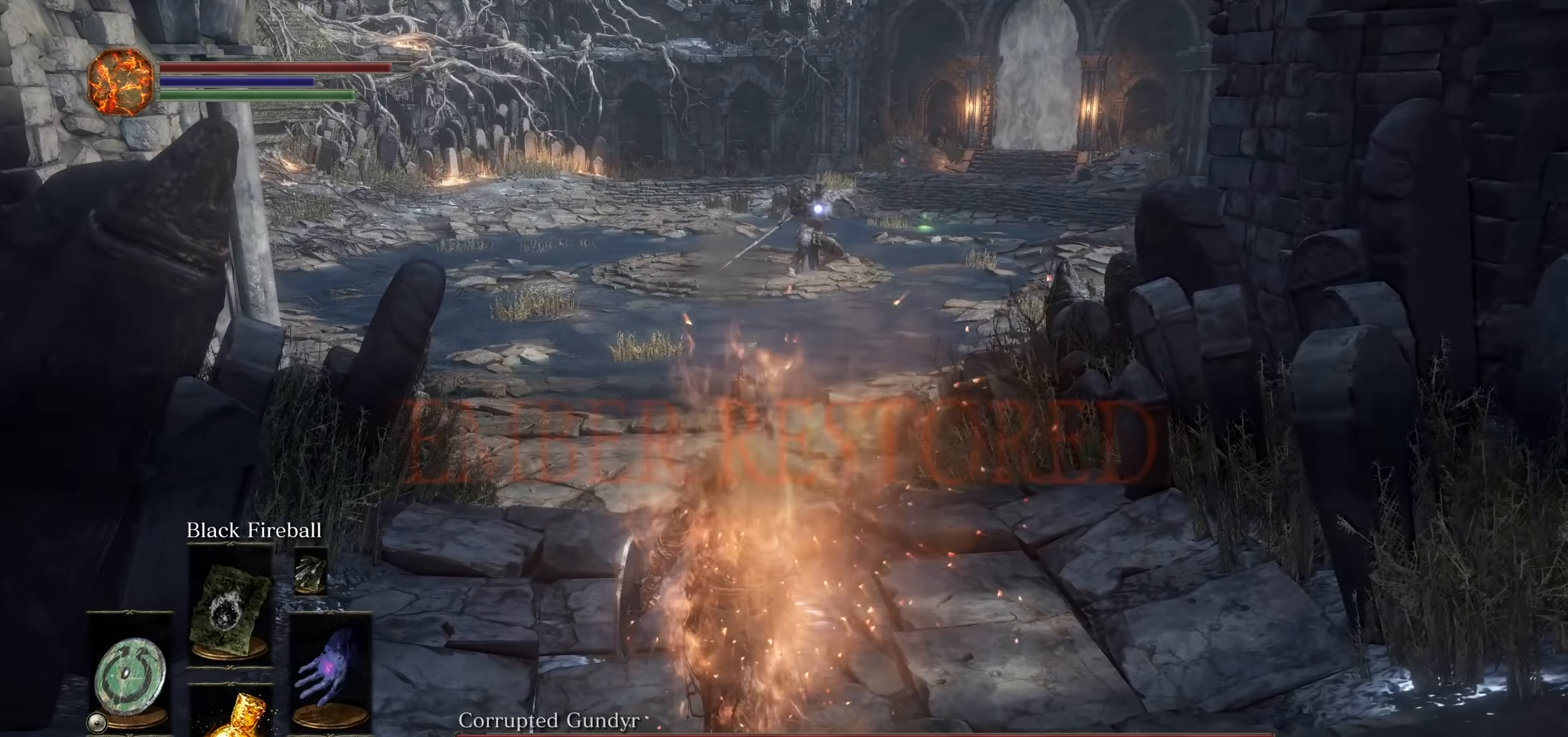
{"dt_ms": 500, "buttons": ["CIRCLE"], "left_stick": "up", "right_stick": "center", "events": []}